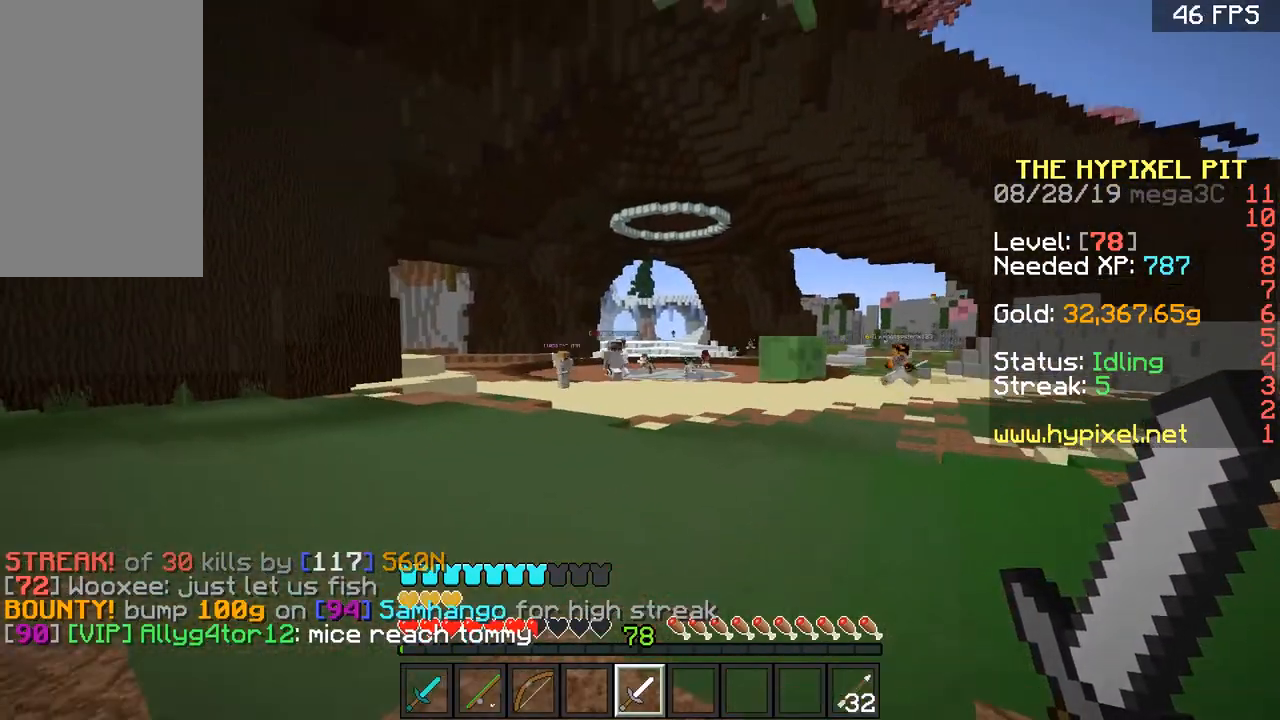
Gameplay with keyboard and mouse; each line is a JSON object with the keys and mouse buttons held at the frame after it. "events" lists presses ("down") and releases ("up") of "a", "d", "s", "space", "w", "mouse_left" and "mouse_right" between this image and that frame as [ms after this image, input, new state], when the widget could be followed in between. "mouse_left", "mouse_right" = the "left", "right" buttons of the "mouse" list. No other keys are recorded. Fast repeated clicks can show as one long hold. Mouse movement is not recorded.
{"keys": ["s"], "mouse": [], "events": [[100, "d", "up"], [100, "s", "down"]]}
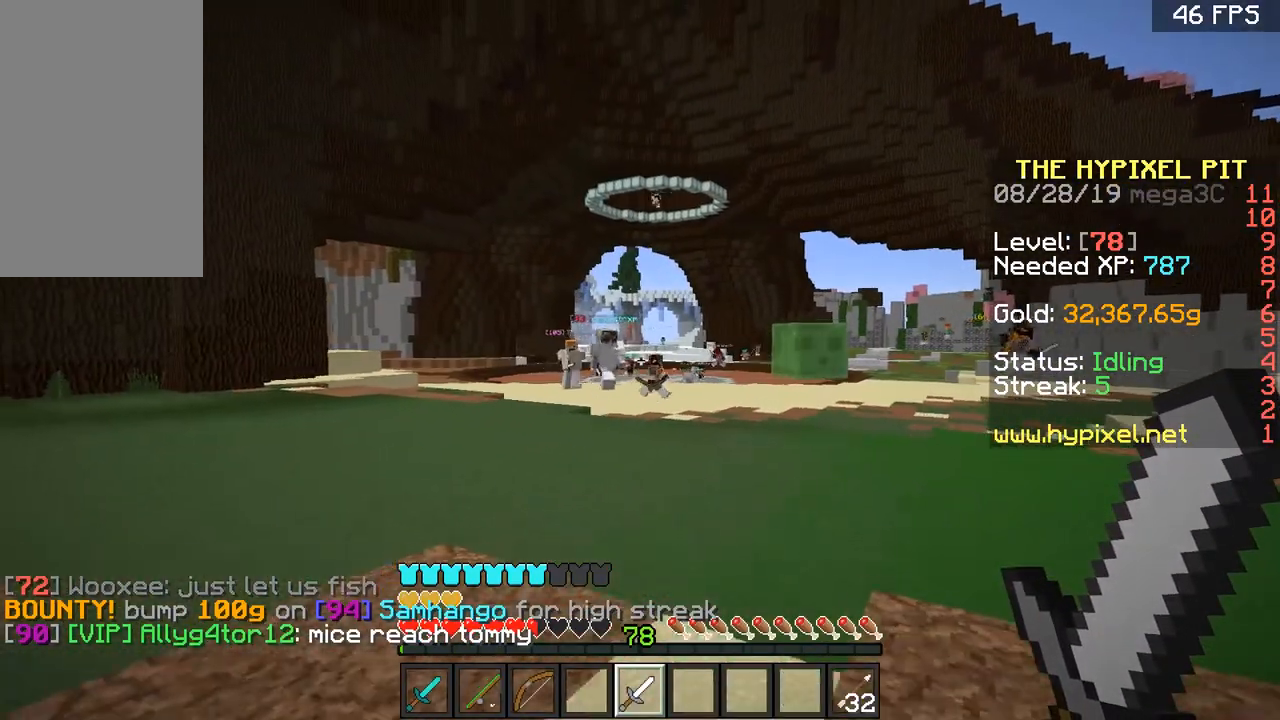
{"keys": ["s"], "mouse": [], "events": [[50, "space", "down"], [150, "space", "up"], [250, "d", "down"], [400, "d", "up"]]}
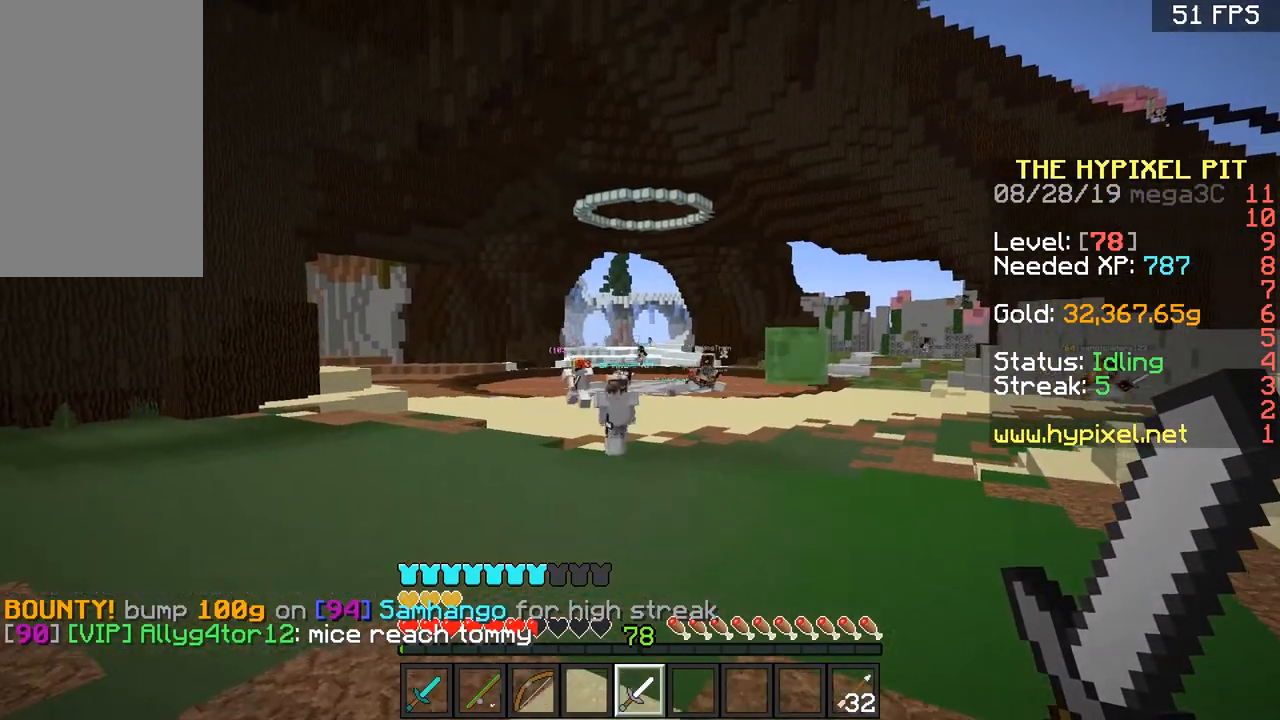
{"keys": ["s"], "mouse": [], "events": []}
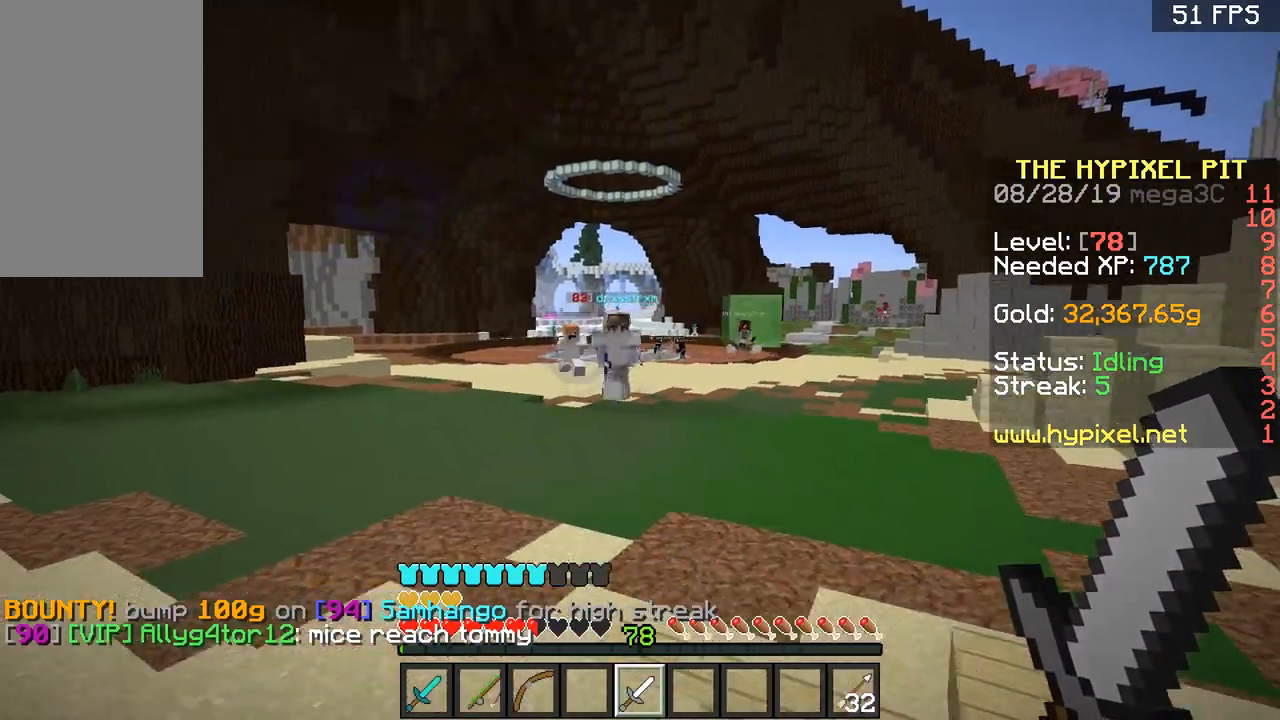
{"keys": ["a", "w"], "mouse": [], "events": [[300, "a", "down"], [334, "s", "up"], [450, "w", "down"]]}
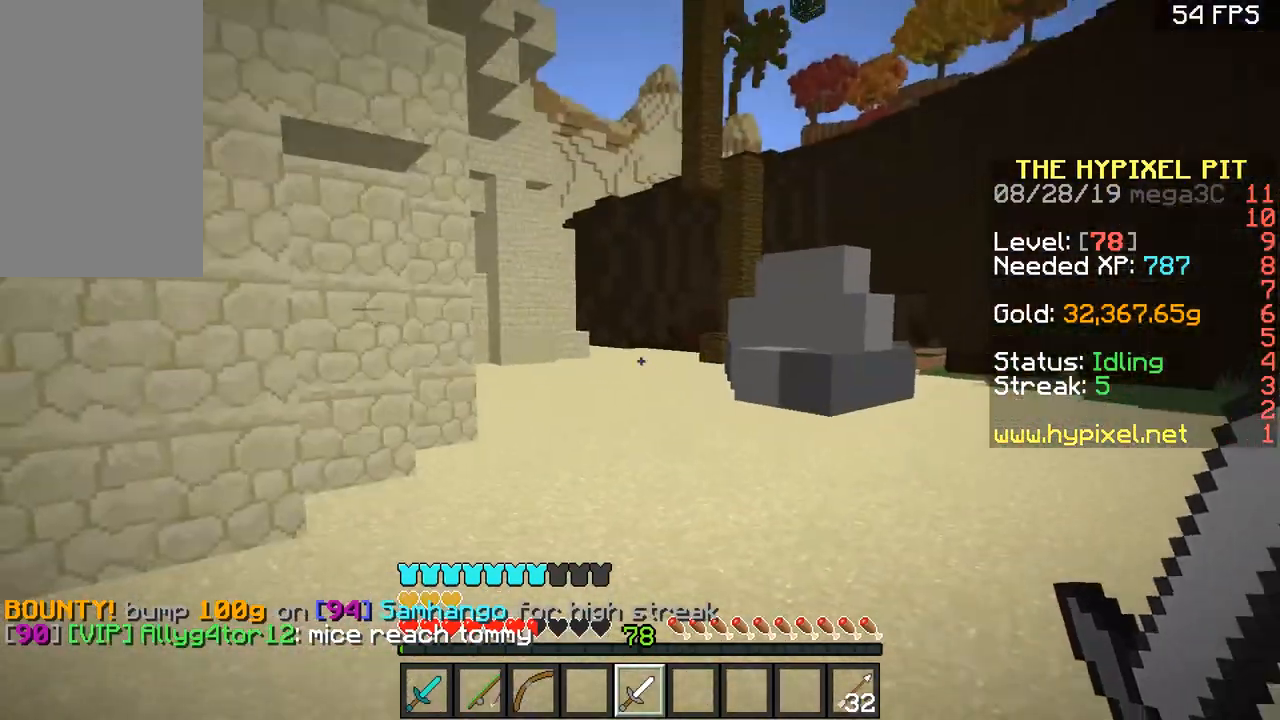
{"keys": ["space", "w"], "mouse": [], "events": [[183, "a", "up"], [333, "space", "down"]]}
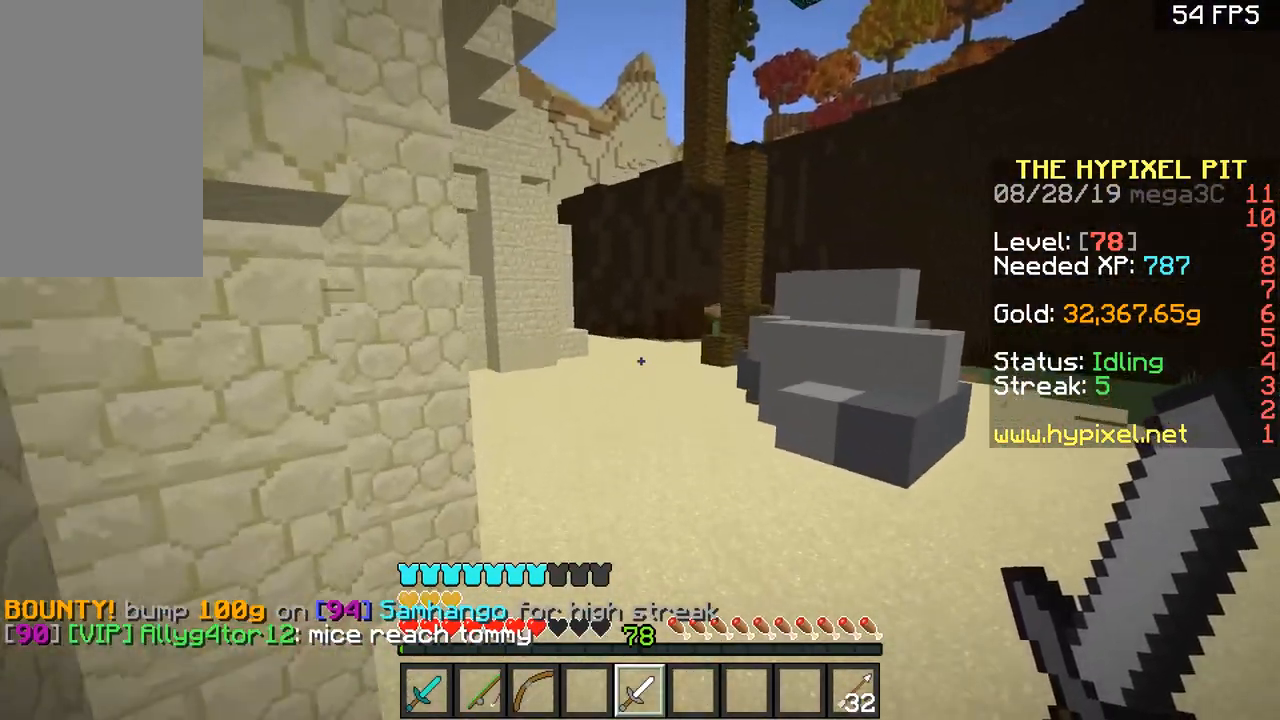
{"keys": ["space", "w"], "mouse": [], "events": []}
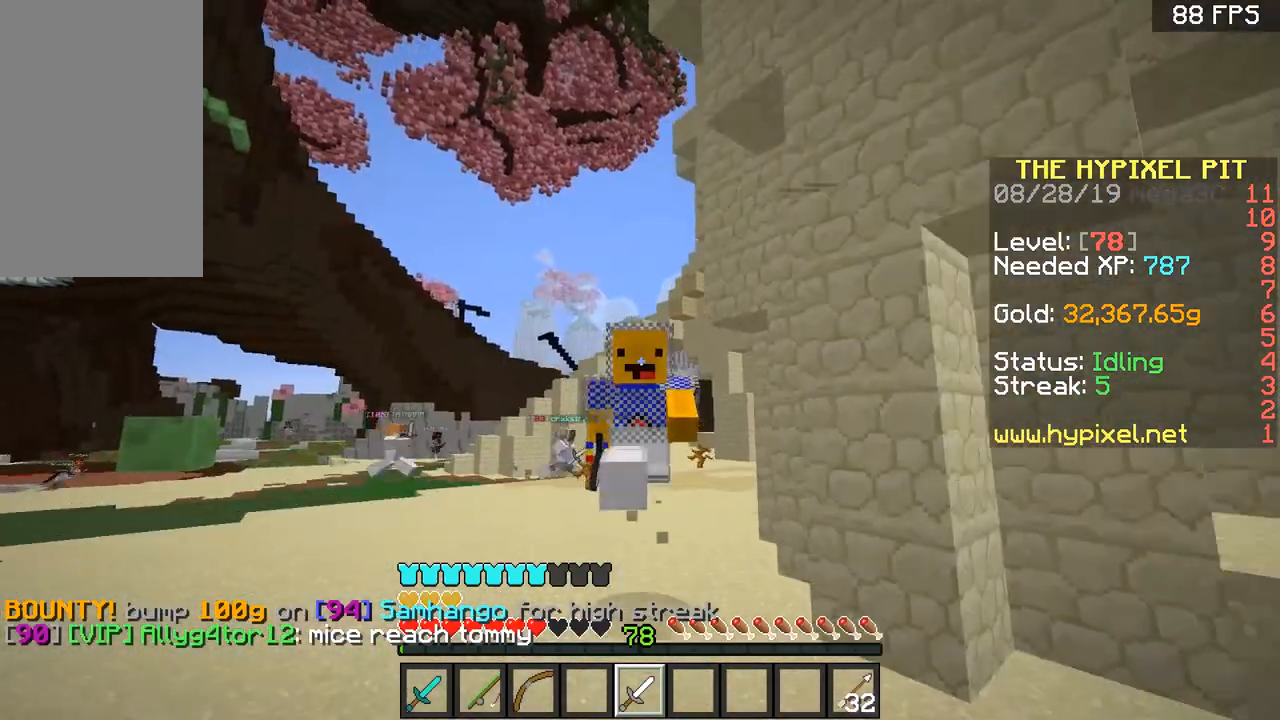
{"keys": ["space", "w"], "mouse": [], "events": []}
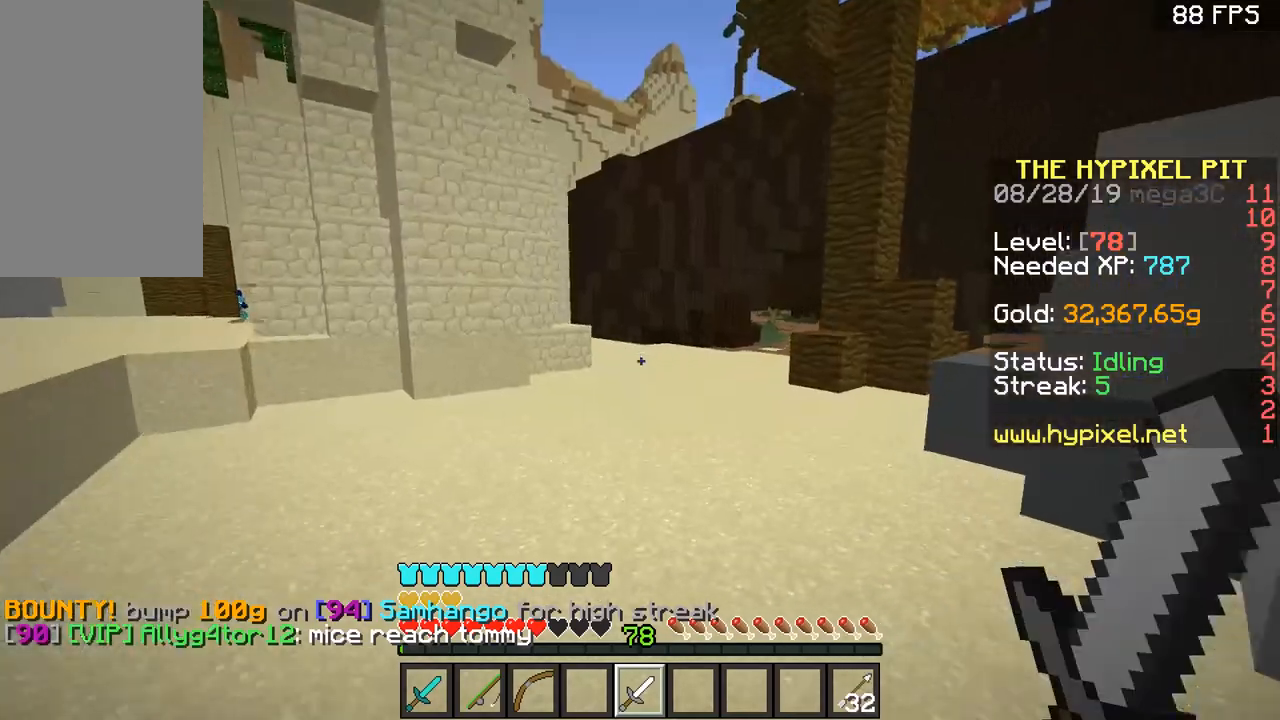
{"keys": ["a", "w"], "mouse": [], "events": [[134, "space", "up"], [434, "a", "down"]]}
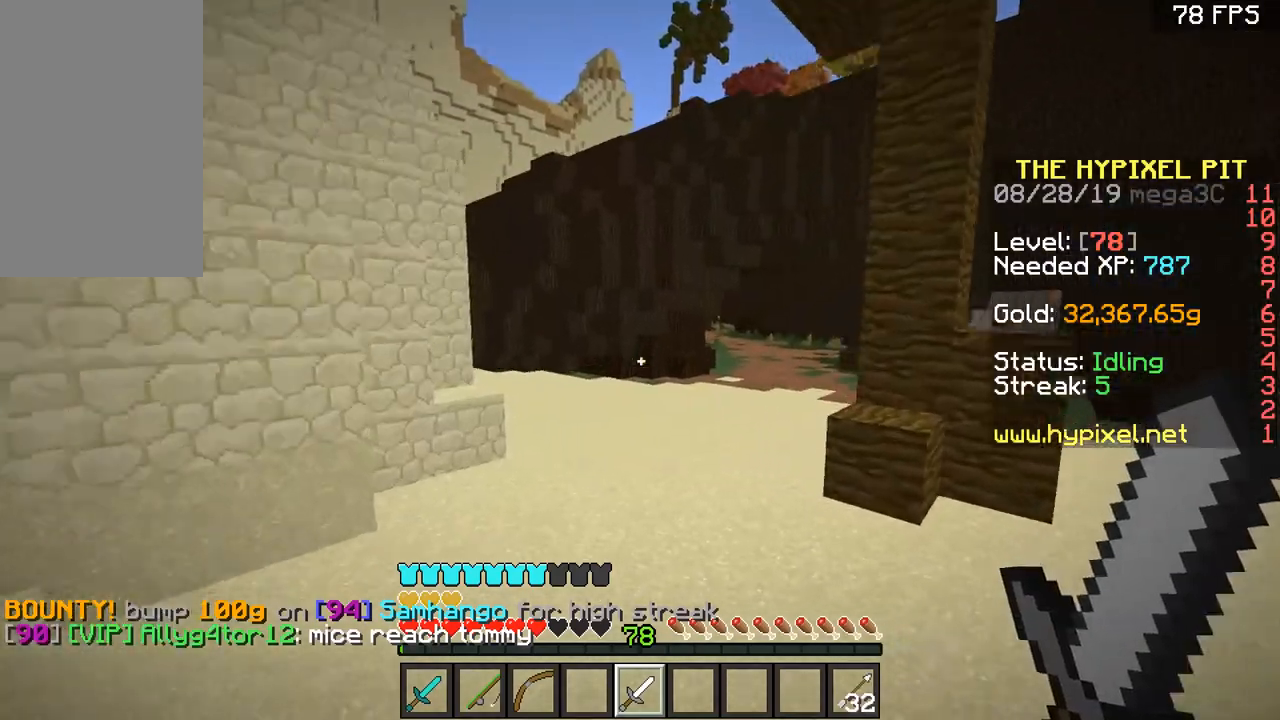
{"keys": ["space", "w"], "mouse": [], "events": [[33, "a", "up"], [83, "space", "down"], [383, "space", "up"], [483, "space", "down"]]}
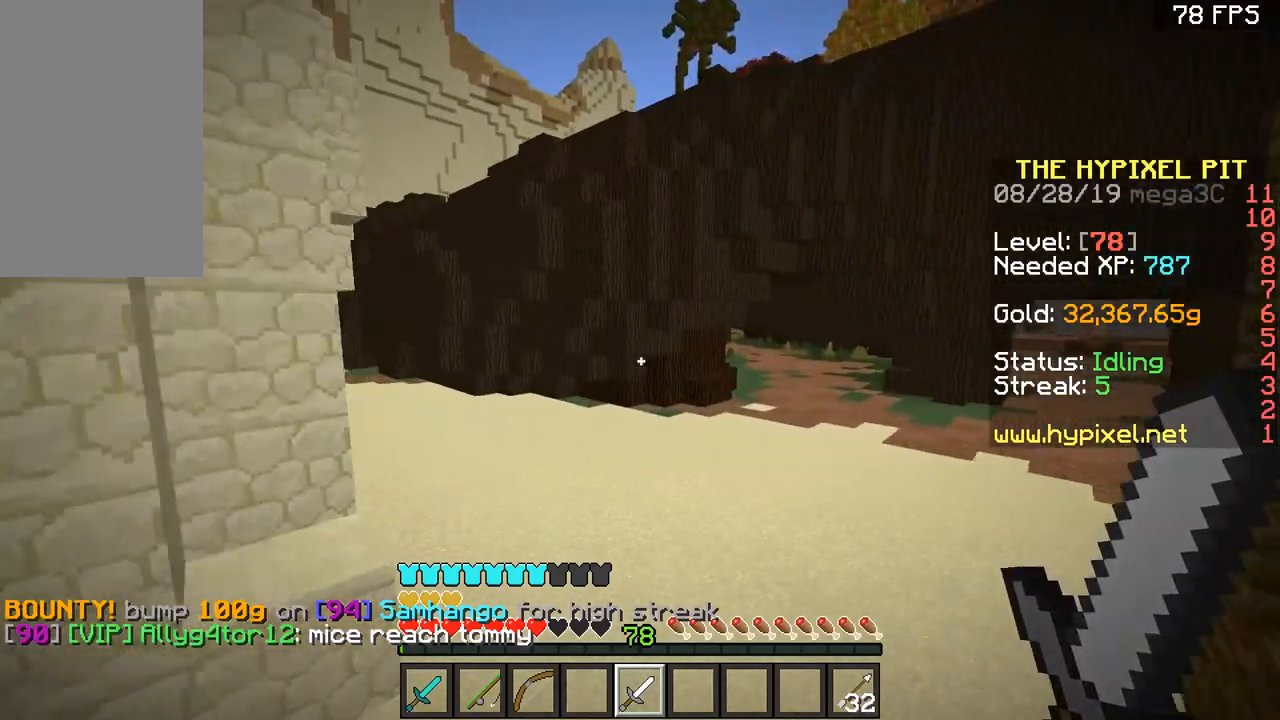
{"keys": ["d", "w"], "mouse": [], "events": [[284, "d", "down"], [384, "space", "up"]]}
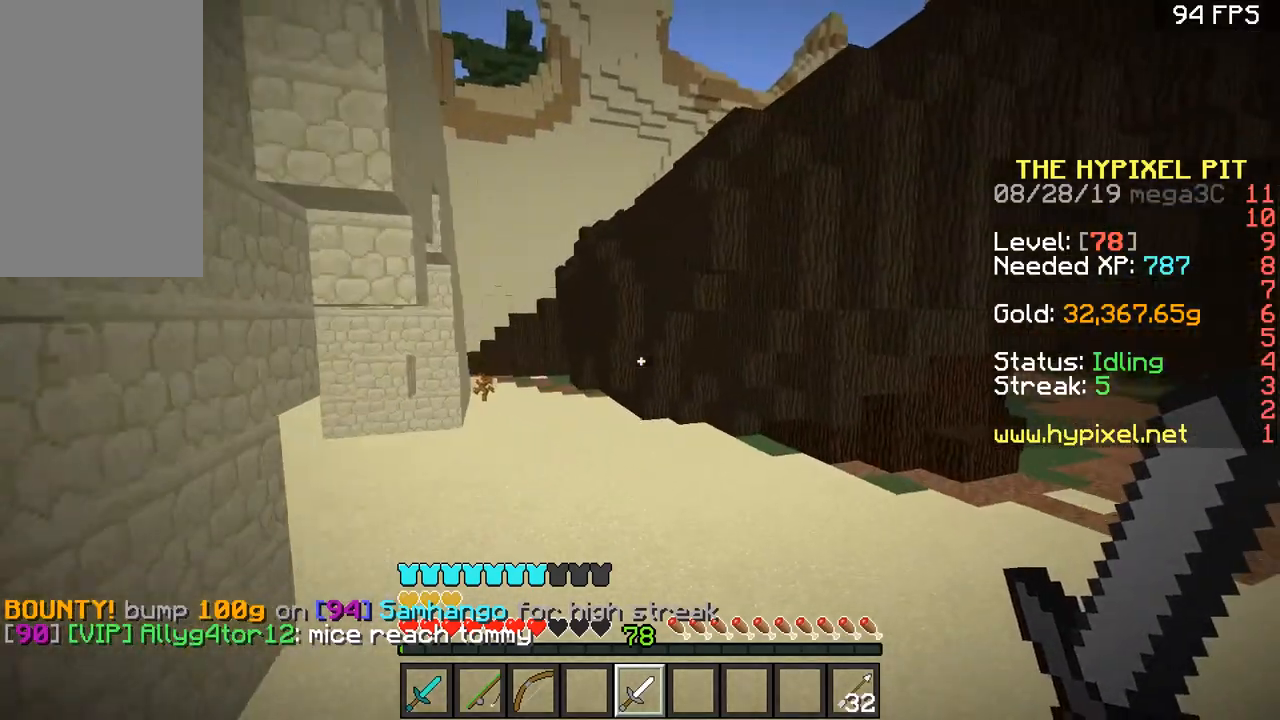
{"keys": ["space", "w"], "mouse": [], "events": [[133, "space", "down"], [450, "d", "up"]]}
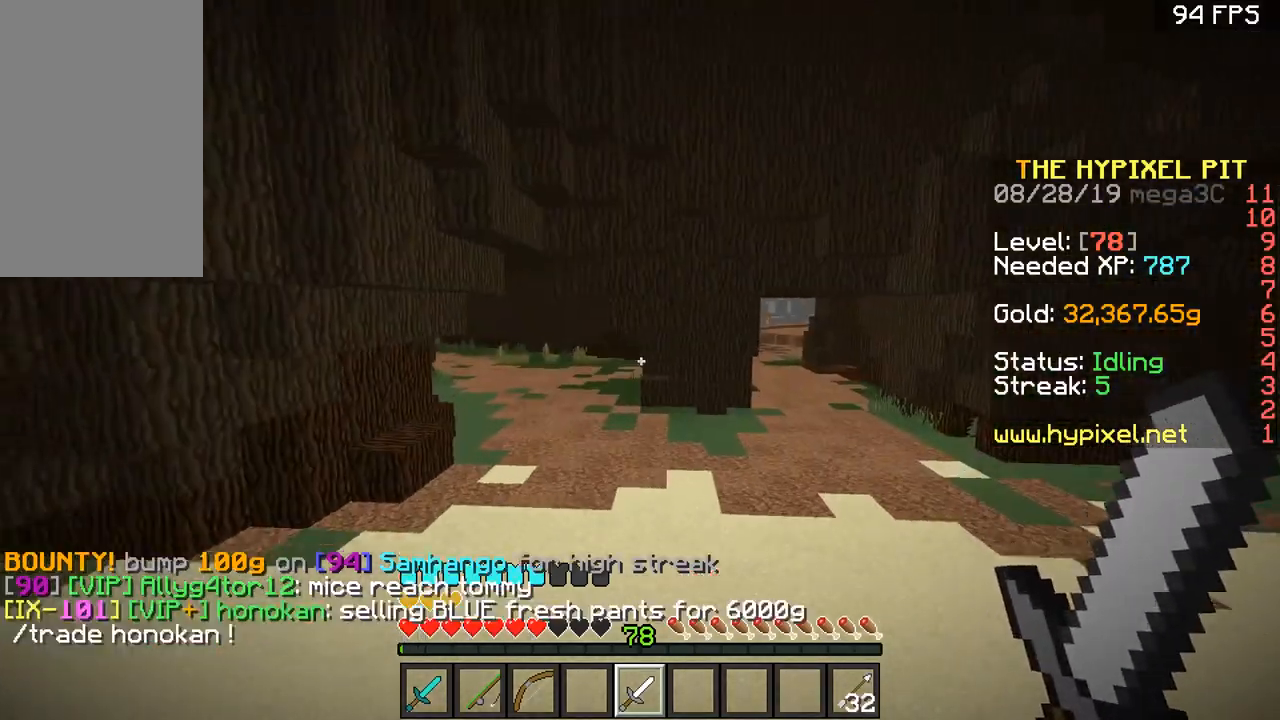
{"keys": ["space", "w"], "mouse": [], "events": []}
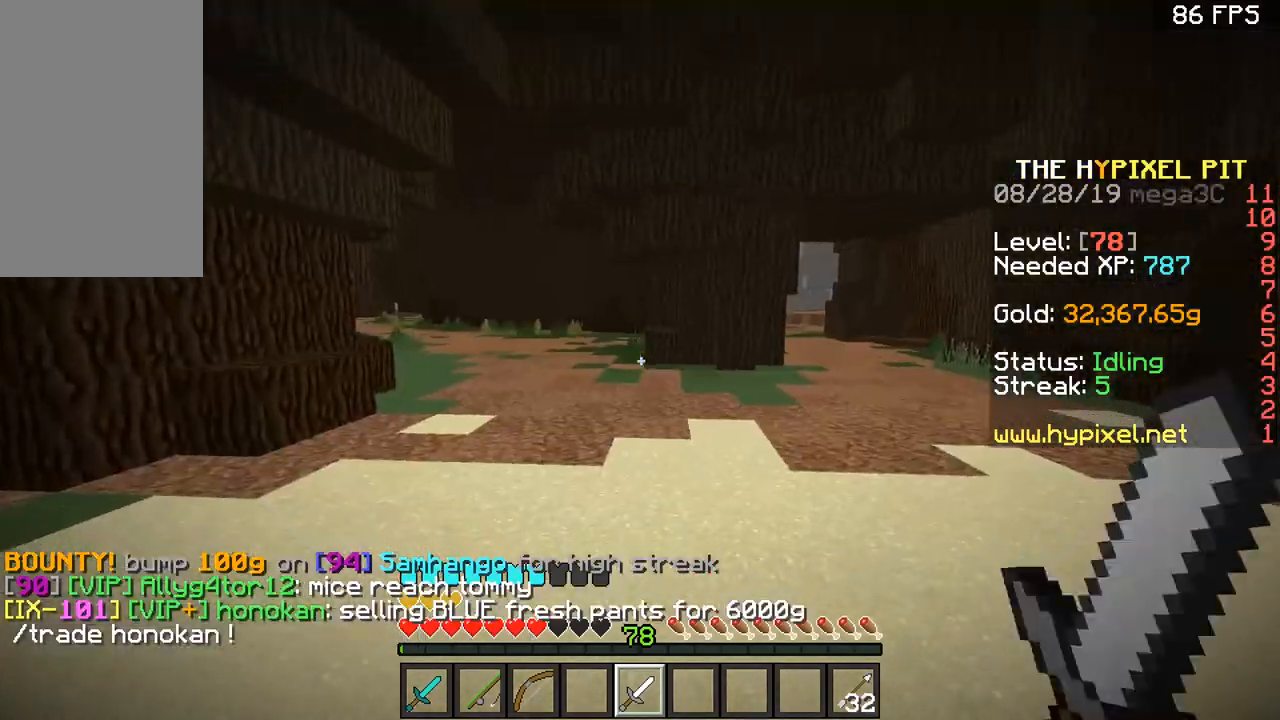
{"keys": ["d", "space", "w"], "mouse": [], "events": [[83, "d", "down"]]}
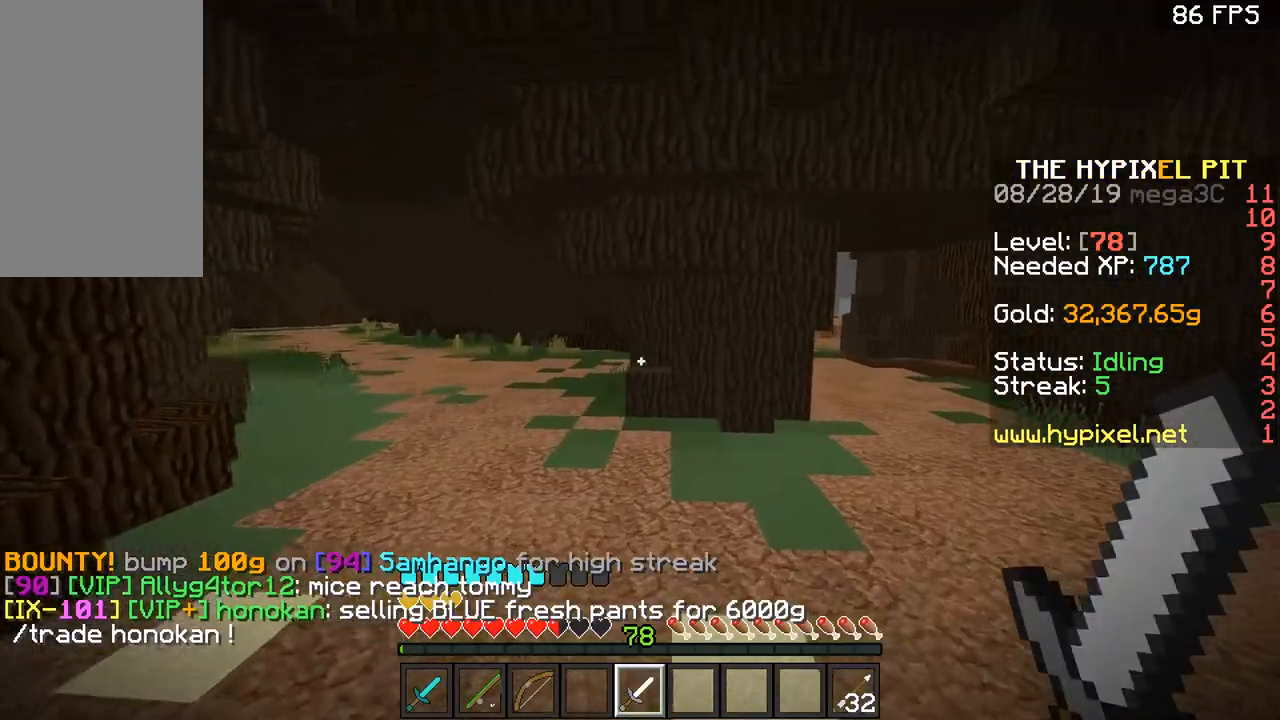
{"keys": ["w"], "mouse": [], "events": [[301, "d", "up"], [351, "space", "up"]]}
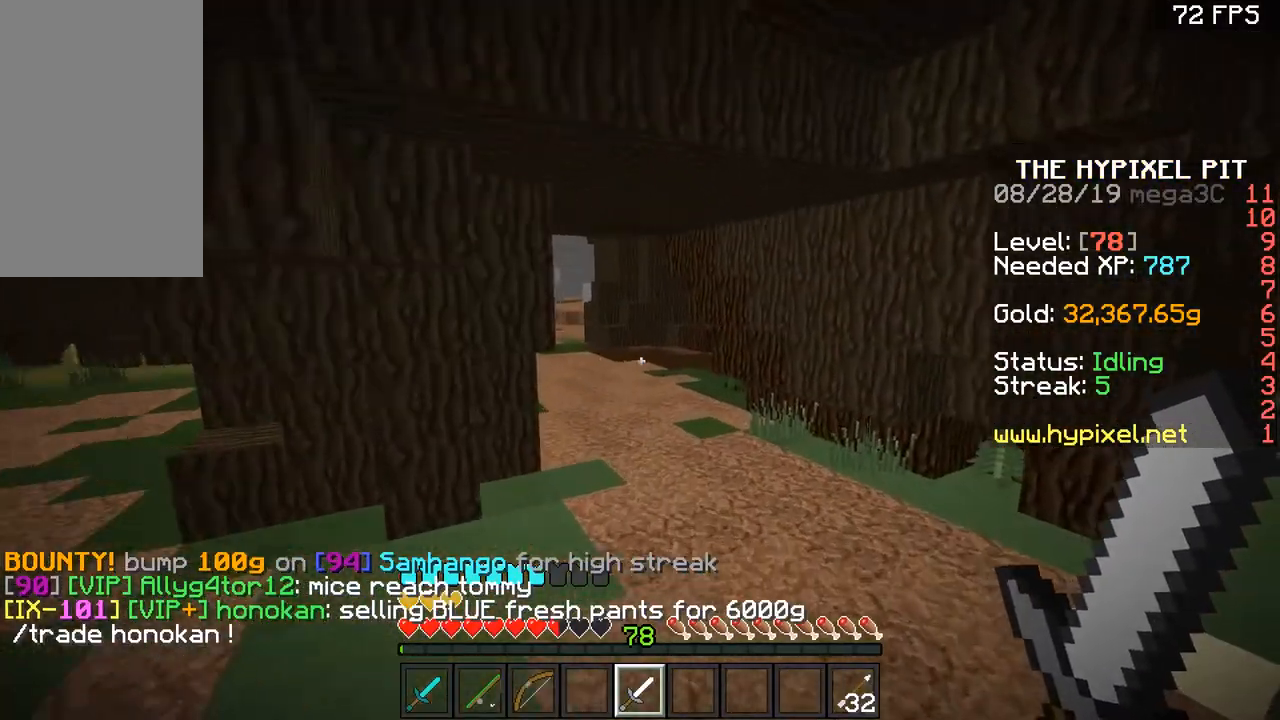
{"keys": ["a", "w"], "mouse": [], "events": [[67, "space", "down"], [450, "a", "down"], [450, "space", "up"]]}
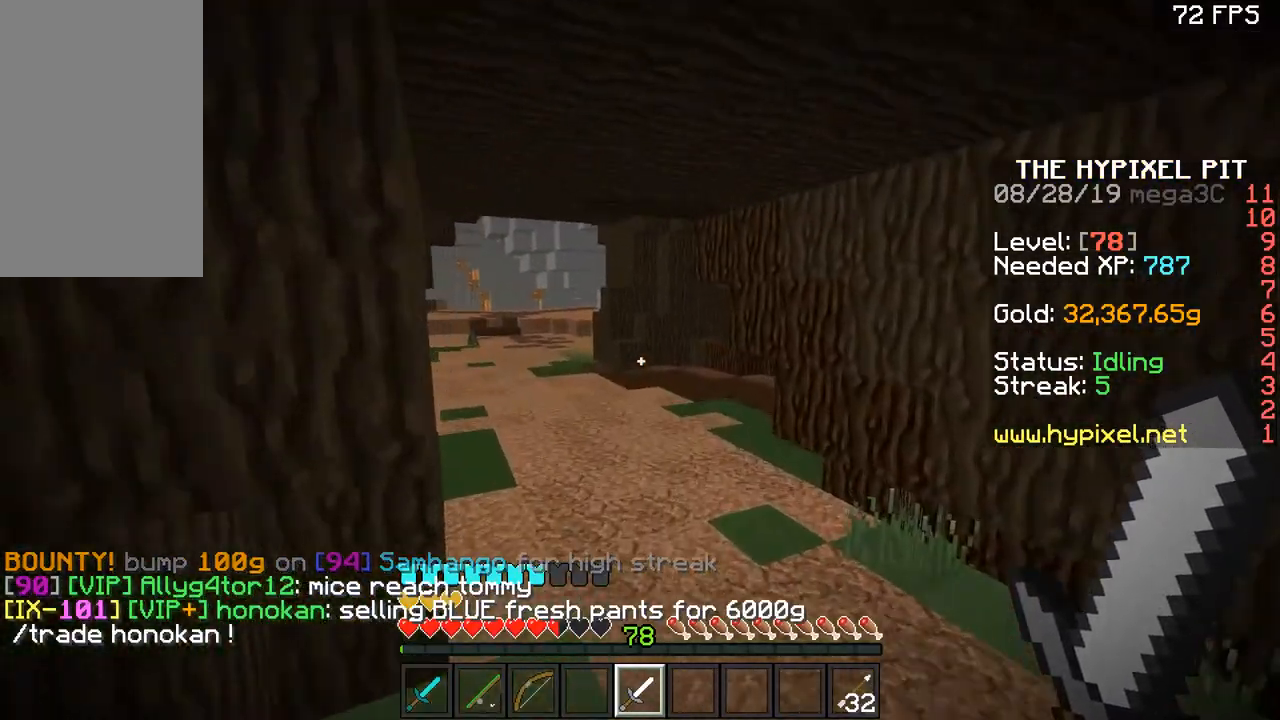
{"keys": ["space", "w"], "mouse": [], "events": [[67, "a", "up"], [100, "space", "down"]]}
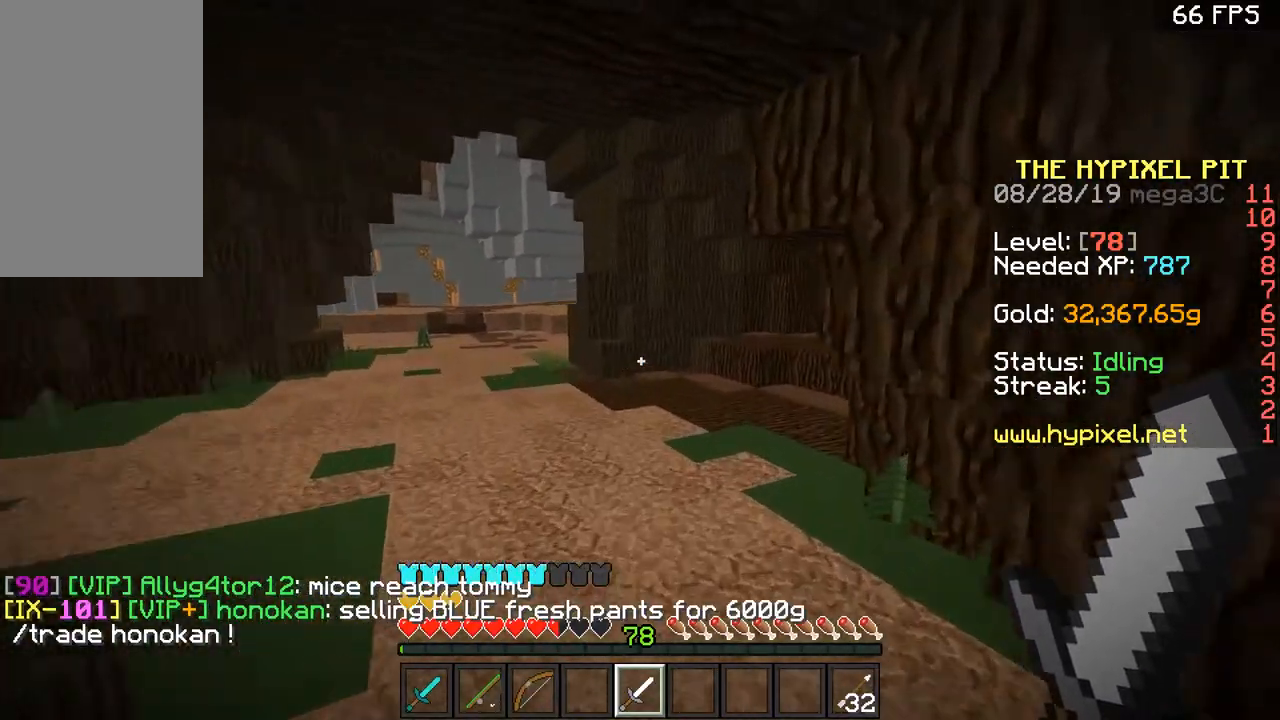
{"keys": ["a", "space", "w"], "mouse": [], "events": [[50, "space", "up"], [117, "a", "down"], [367, "space", "down"]]}
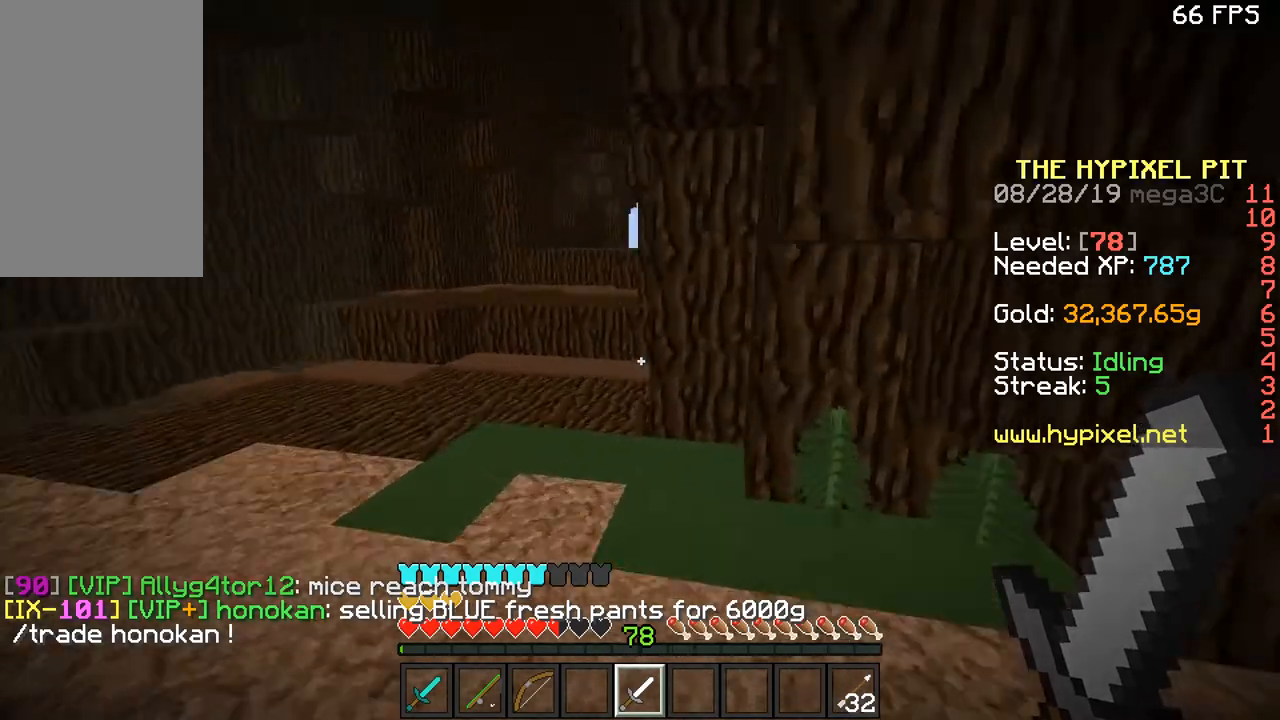
{"keys": ["space", "w"], "mouse": ["left"], "events": [[84, "mouse_left", "down"], [117, "a", "up"], [167, "mouse_left", "up"], [167, "space", "up"], [267, "a", "down"], [317, "mouse_left", "down"], [434, "a", "up"], [434, "mouse_left", "up"], [467, "mouse_left", "down"], [467, "space", "down"]]}
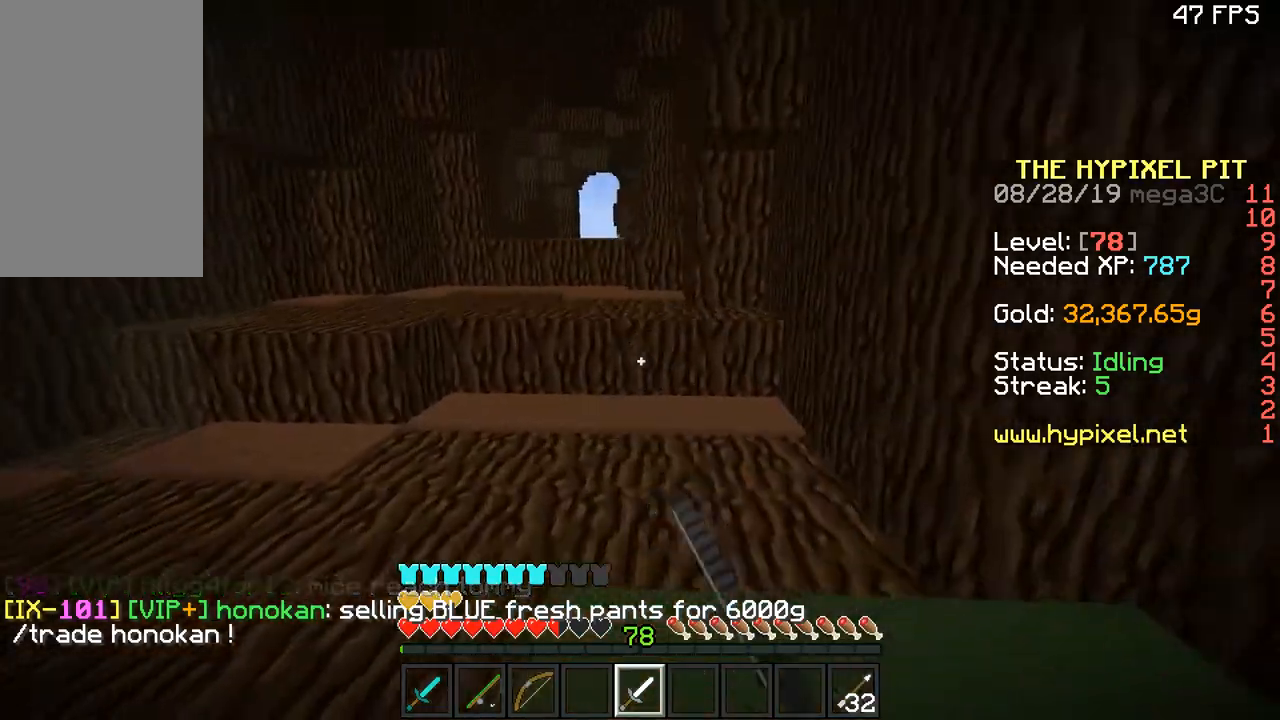
{"keys": ["d", "w"], "mouse": [], "events": [[67, "mouse_left", "up"], [117, "mouse_left", "down"], [167, "mouse_left", "up"], [217, "a", "down"], [217, "space", "up"], [267, "mouse_left", "down"], [367, "a", "up"], [367, "d", "down"], [367, "mouse_left", "up"]]}
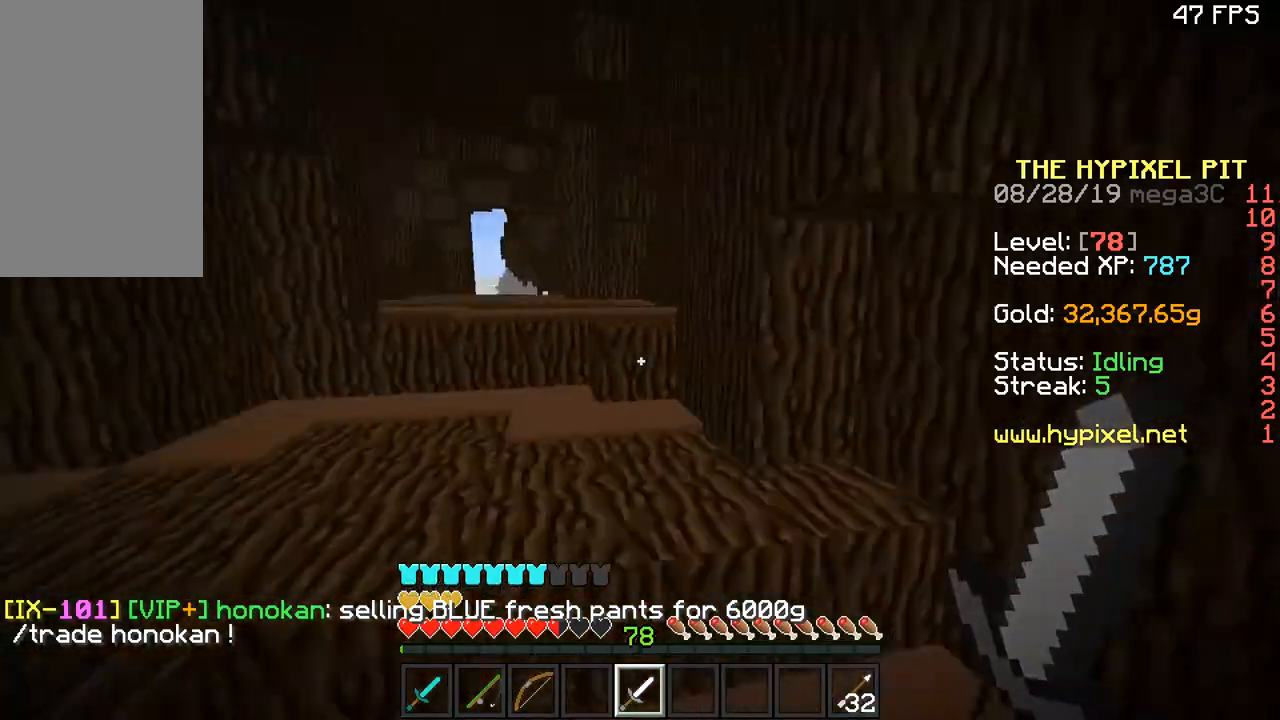
{"keys": ["w"], "mouse": [], "events": [[17, "d", "up"], [84, "a", "down"], [84, "space", "down"], [317, "space", "up"], [367, "a", "up"]]}
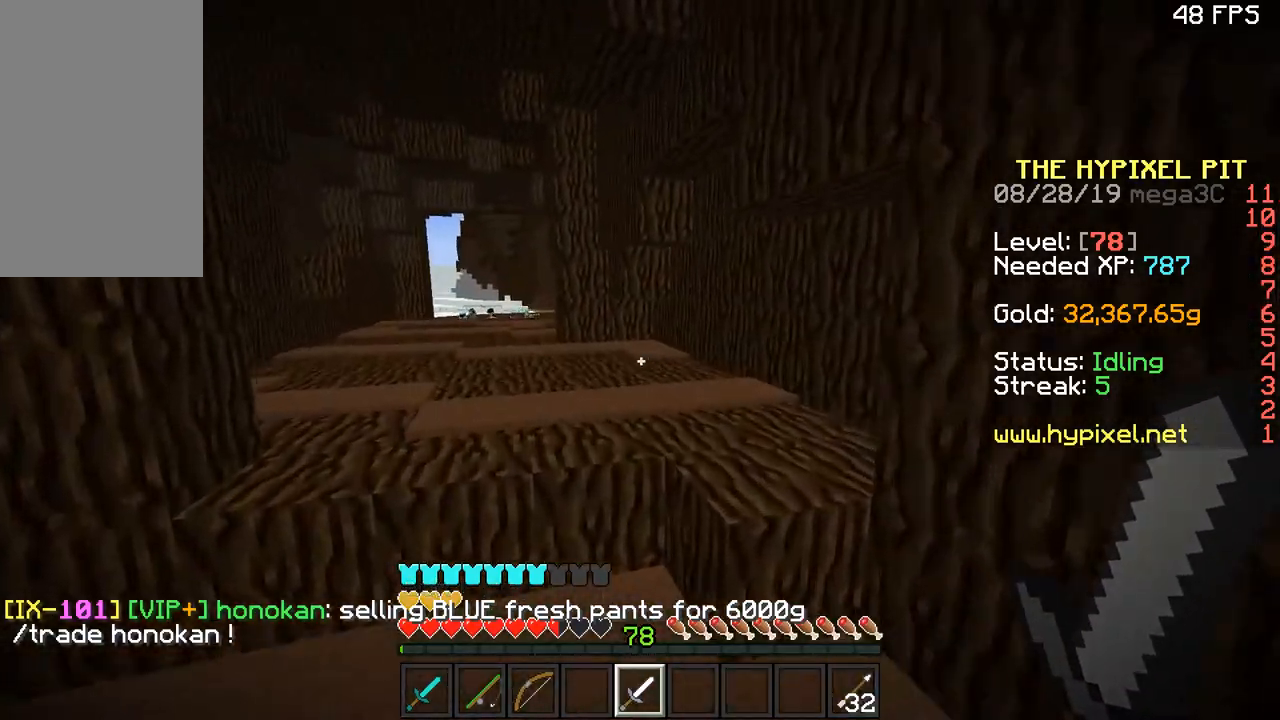
{"keys": ["space", "w"], "mouse": [], "events": [[133, "space", "down"], [267, "a", "down"], [267, "space", "up"], [417, "a", "up"], [467, "space", "down"]]}
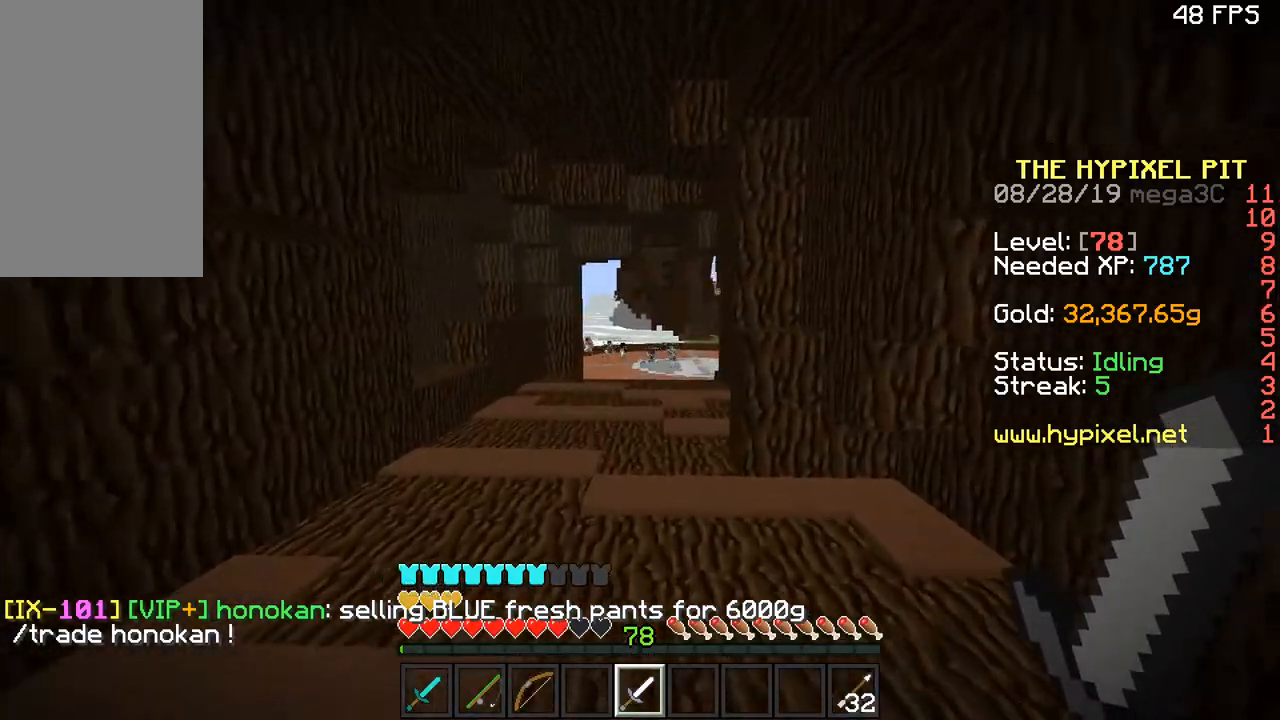
{"keys": ["space", "w"], "mouse": [], "events": []}
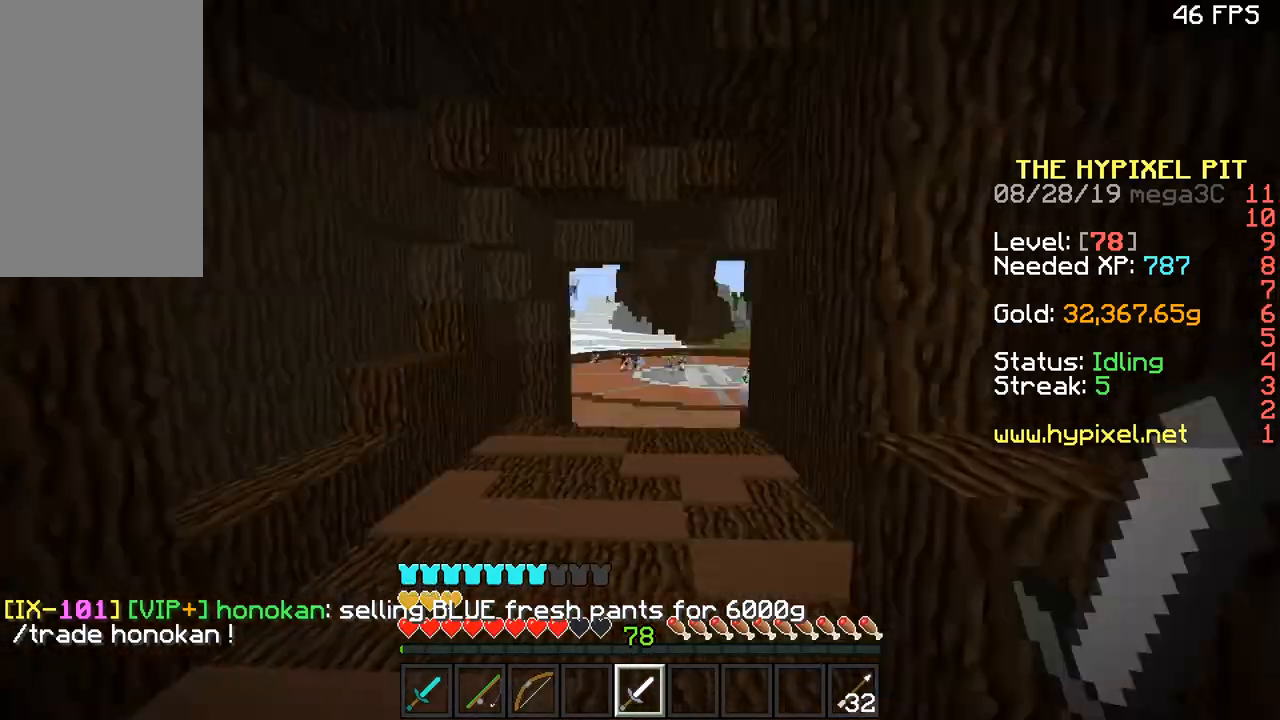
{"keys": ["w"], "mouse": [], "events": [[450, "space", "up"]]}
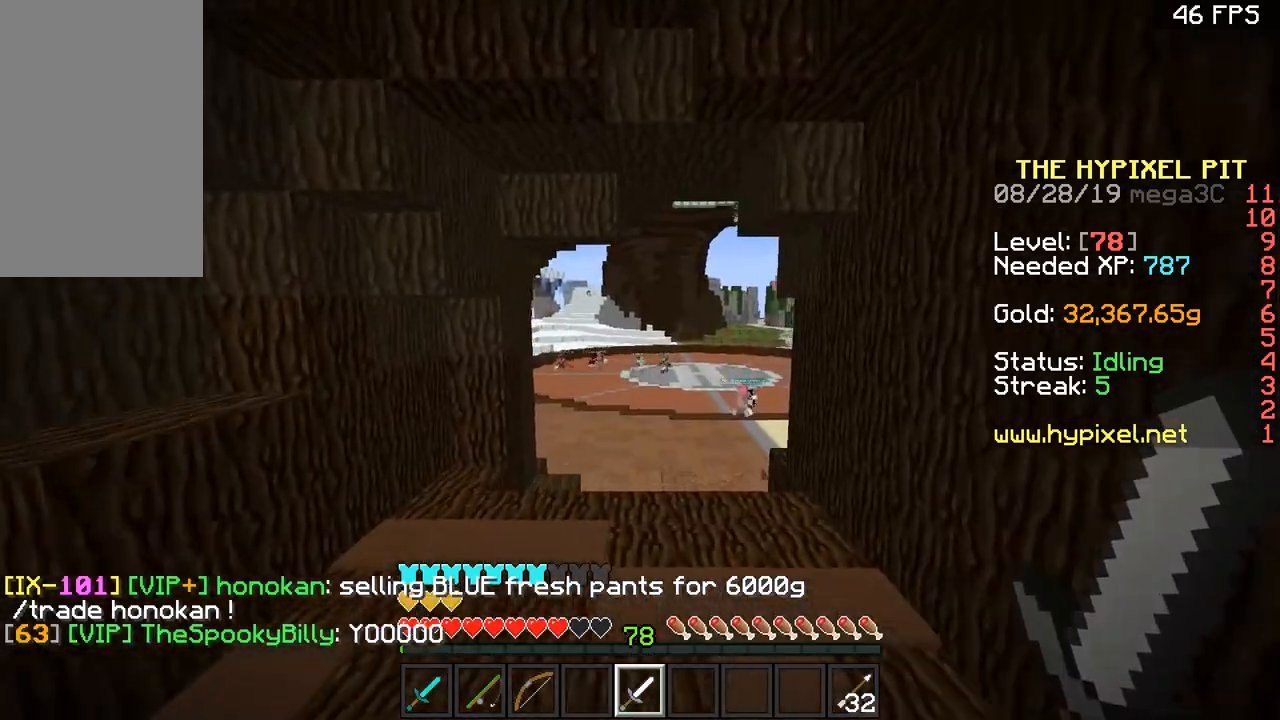
{"keys": ["a", "space", "w"], "mouse": [], "events": [[67, "a", "down"], [100, "space", "down"], [151, "a", "up"], [451, "a", "down"]]}
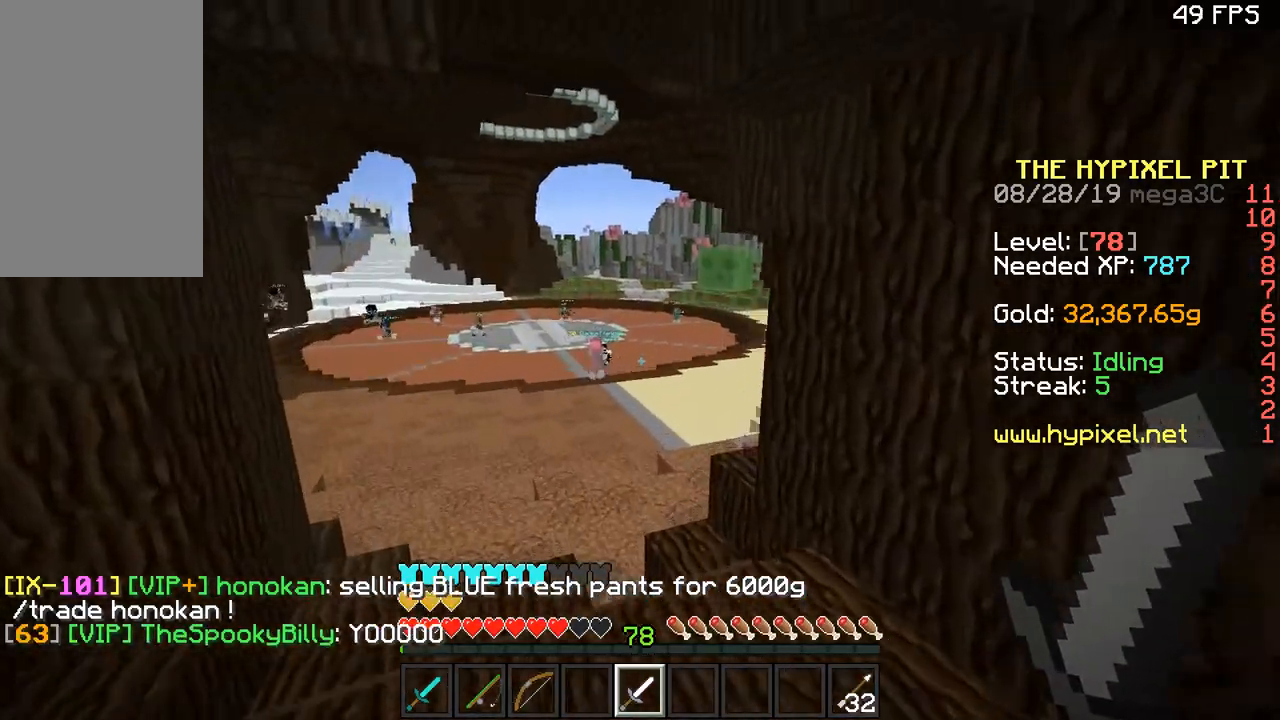
{"keys": ["a", "space", "w"], "mouse": [], "events": [[50, "space", "up"], [250, "space", "down"]]}
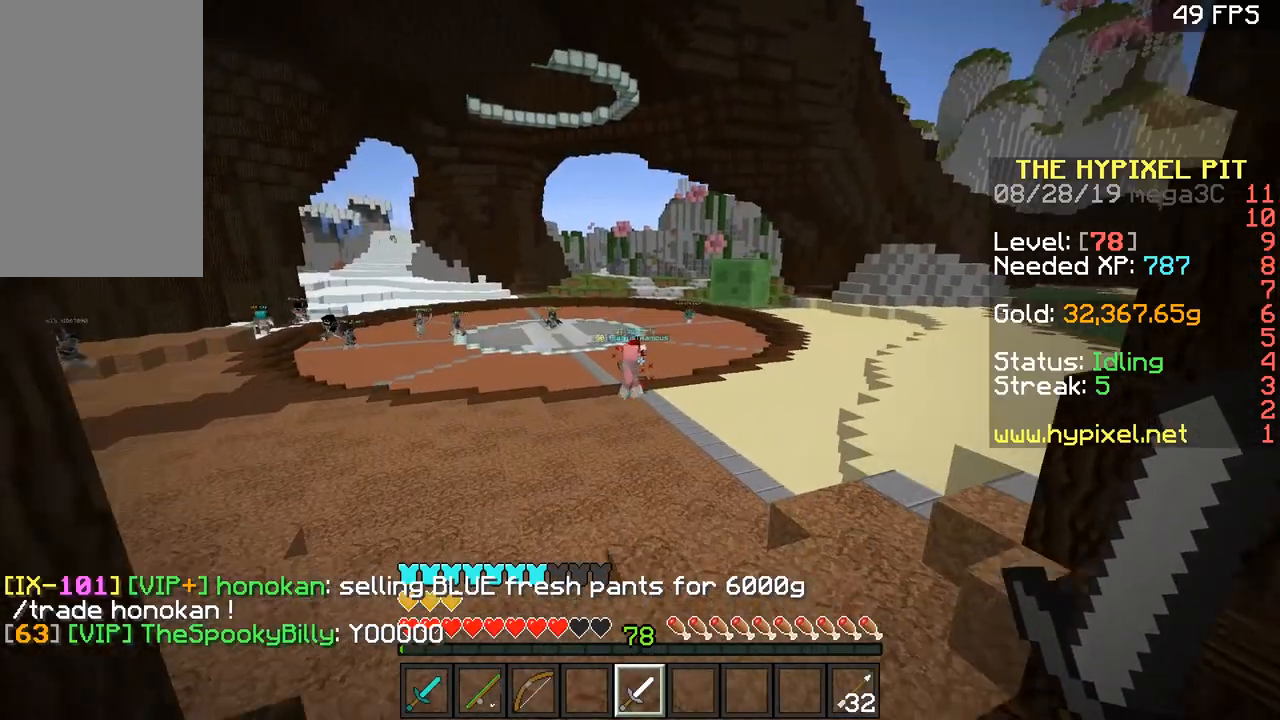
{"keys": ["a", "d", "w"], "mouse": [], "events": [[251, "space", "up"], [301, "a", "up"], [301, "d", "down"], [484, "a", "down"]]}
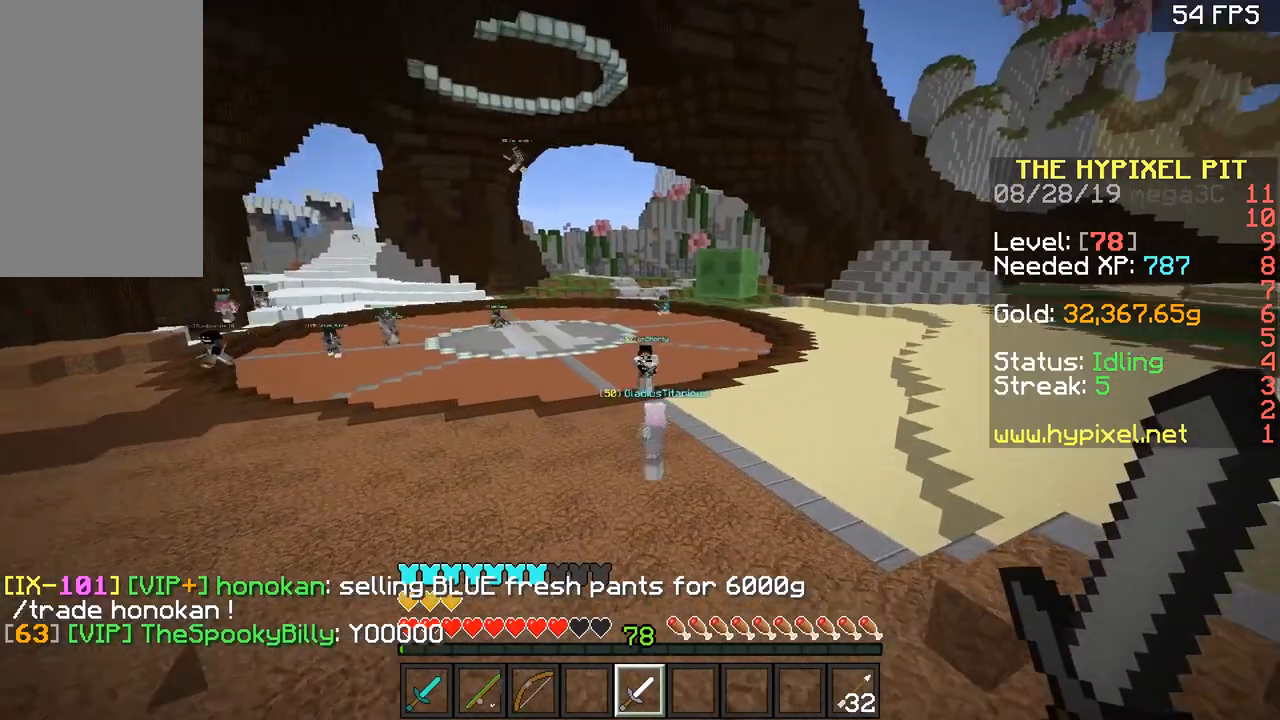
{"keys": ["w"], "mouse": [], "events": [[50, "d", "up"], [150, "a", "up"], [183, "space", "down"], [350, "d", "down"], [450, "d", "up"], [450, "space", "up"]]}
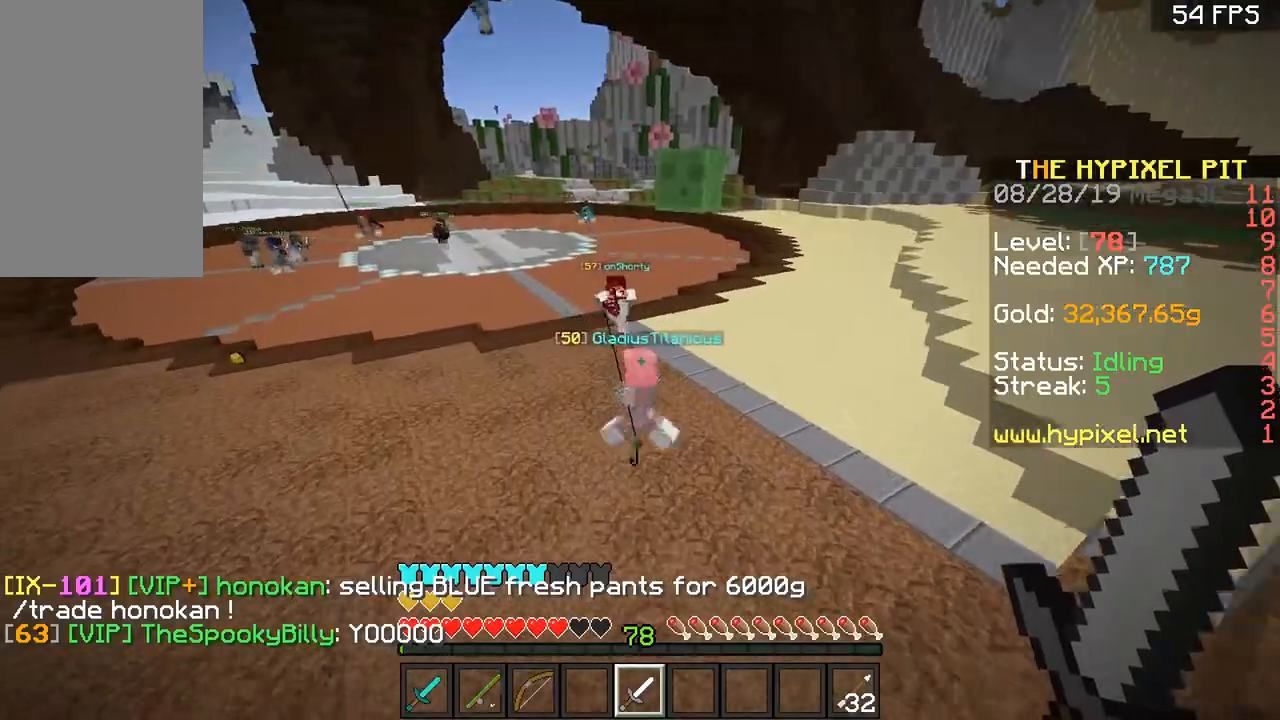
{"keys": ["w"], "mouse": ["right"], "events": [[384, "d", "down"], [501, "d", "up"], [501, "mouse_right", "down"]]}
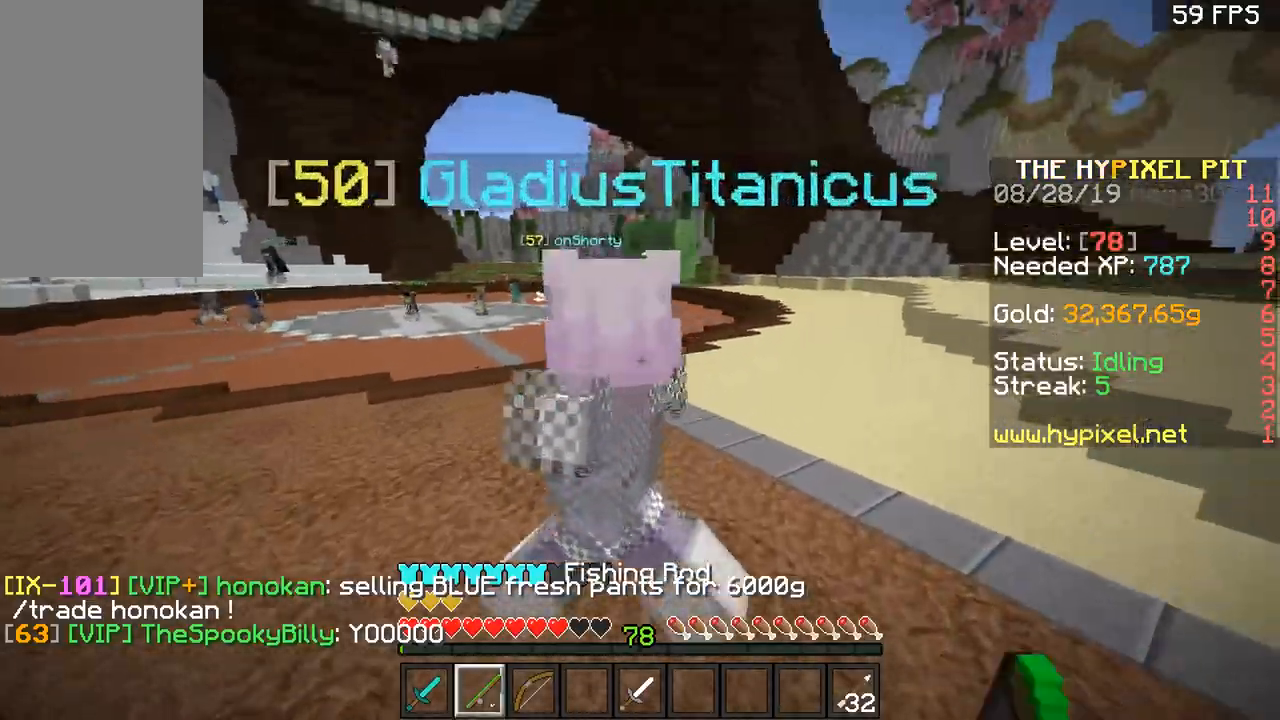
{"keys": ["a"], "mouse": [], "events": [[83, "d", "down"], [83, "mouse_right", "up"], [133, "mouse_left", "down"], [183, "d", "up"], [183, "w", "up"], [250, "mouse_left", "up"], [250, "s", "down"], [300, "mouse_left", "down"], [450, "a", "down"], [450, "s", "up"], [500, "mouse_left", "up"]]}